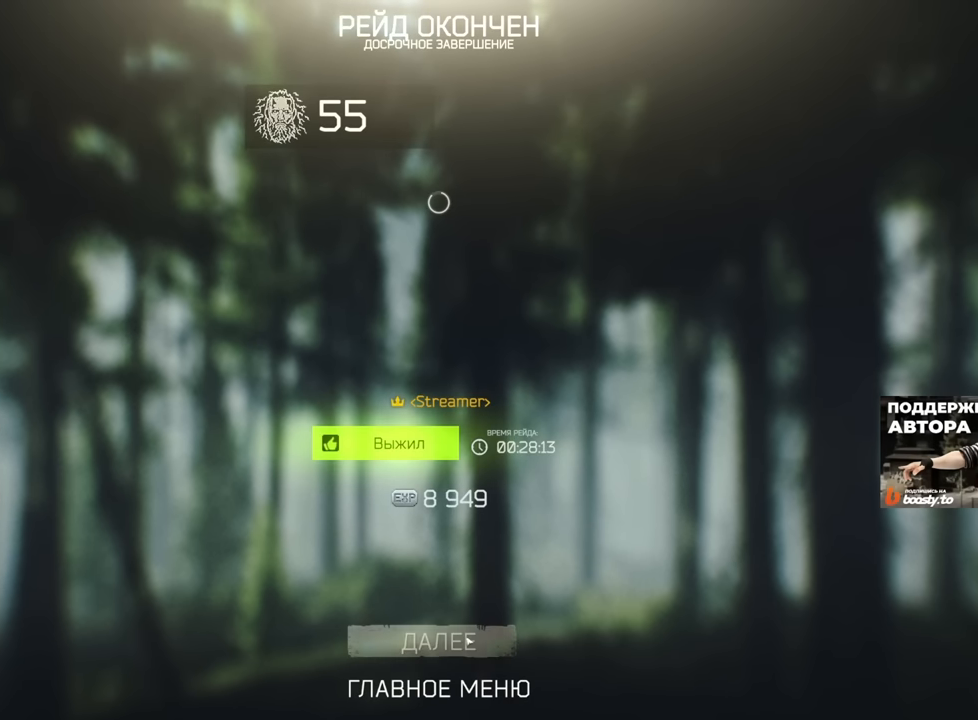
Gameplay with keyboard and mouse; each line is a JSON object with the keys and mouse buttons held at the frame after it. "events" lists presses ("down") and releases ("up") of "1", "2", "3", "4", "5", "a", "alt", "b", "c", "ctrl", "d", "e", "f", "g", "q", "r", "s", "shift", "space", "t", "tab", "tilde", "v", "w", "x", "z", "mouse_left", "mouse_wheel", "mouse_right", "mouse_mb4" and "mouse_mb5" between this image and that frame as [ms after this image, input, new state], when the widget could be followed in between. "mouse_left", "mouse_wheel", "mouse_right", "mouse_mb4", "mouse_mb5" = the "left", "wheel", "right", "mb4", "mb5" buttons of the "mouse" list. No other keys are recorded. "wheel" means that the mouse wheel is clicked or scrolled. Mouse movement is not recorded.
{"keys": [], "mouse": [], "events": [[50, "mouse_left", "down"], [100, "mouse_left", "up"]]}
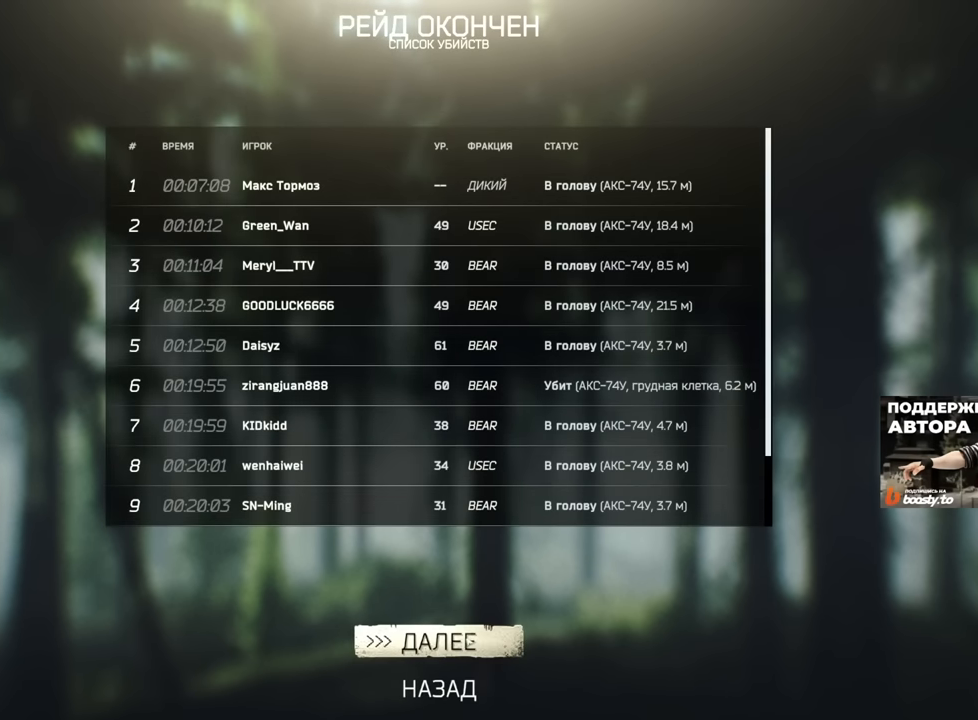
{"keys": [], "mouse": [], "events": []}
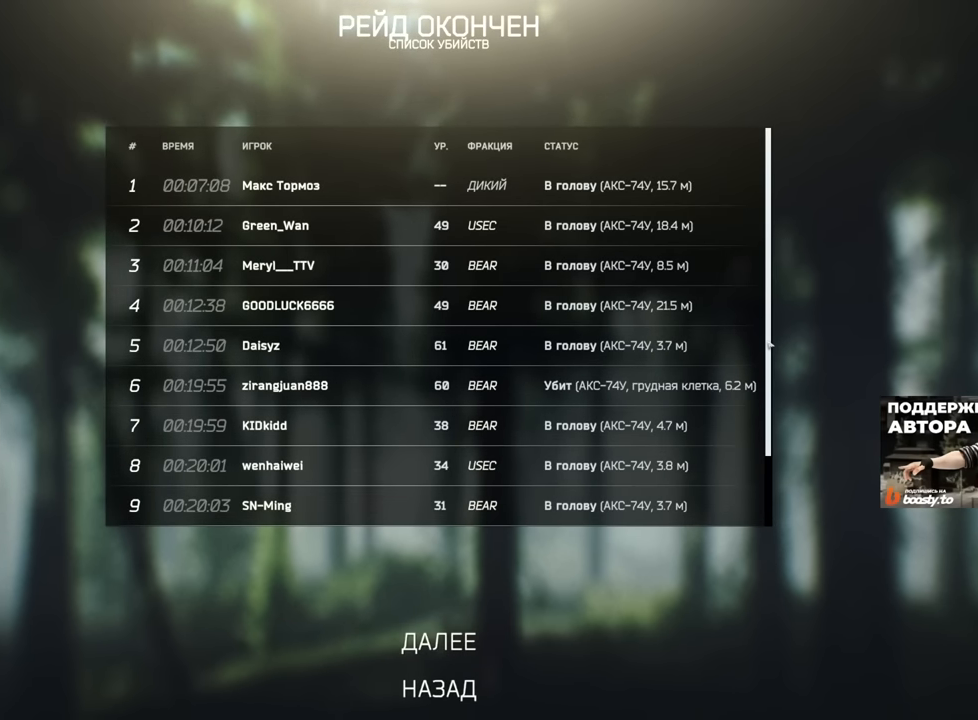
{"keys": [], "mouse": ["left"], "events": [[384, "mouse_left", "down"]]}
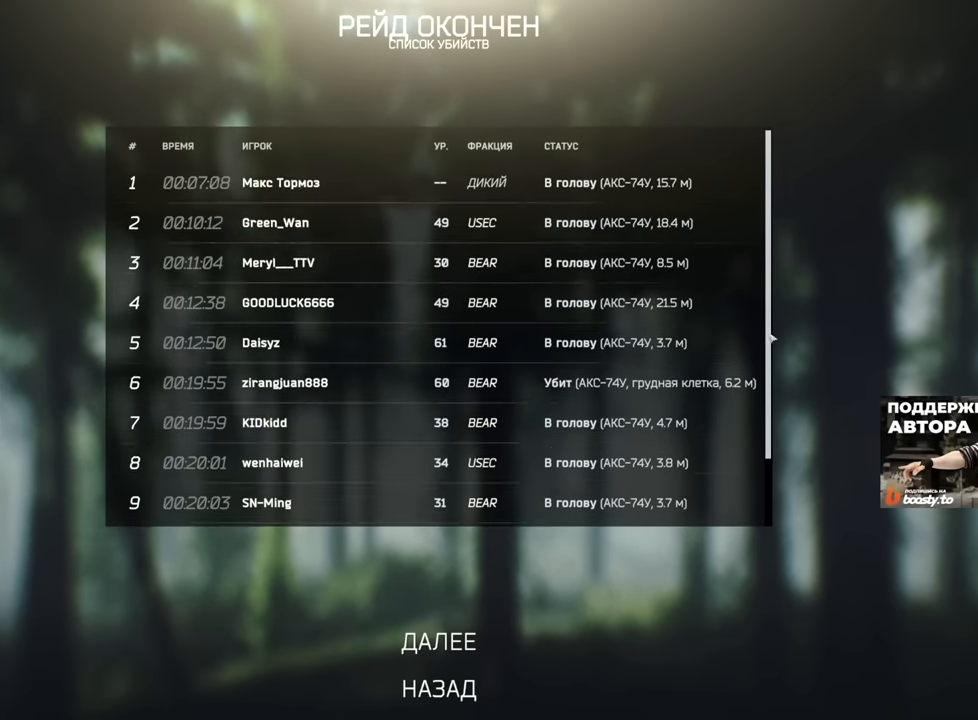
{"keys": [], "mouse": ["left"], "events": []}
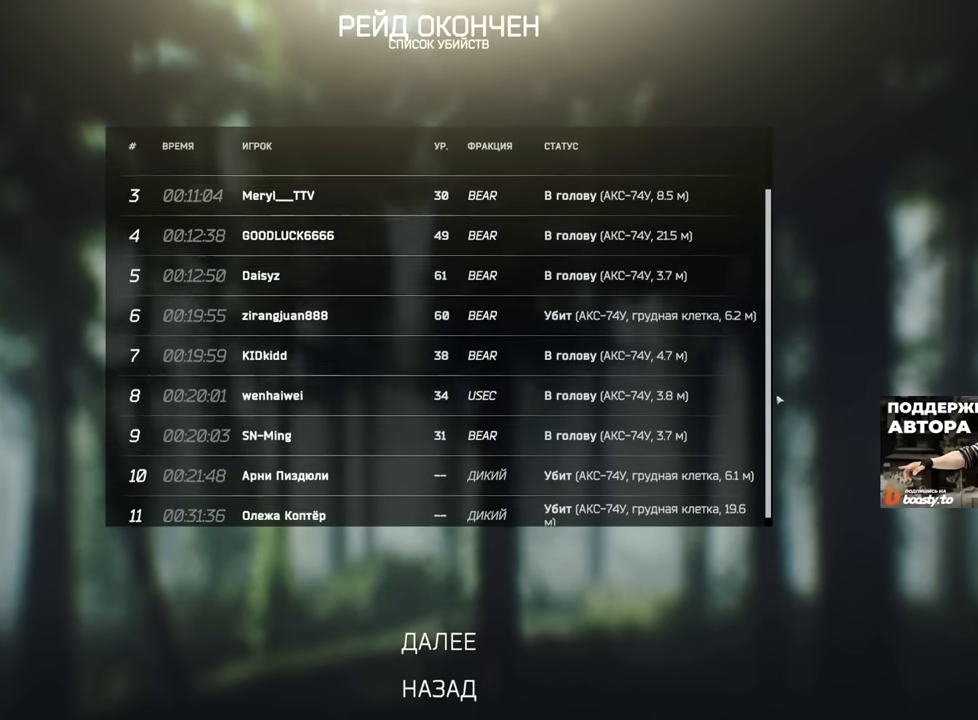
{"keys": [], "mouse": ["left"], "events": []}
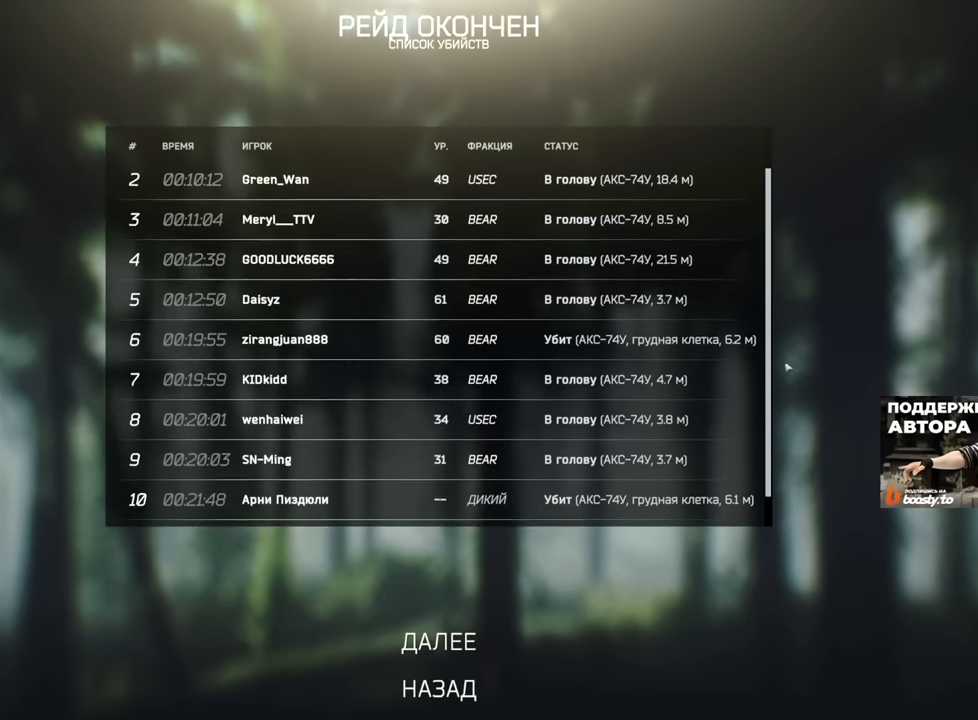
{"keys": [], "mouse": [], "events": [[467, "mouse_left", "up"]]}